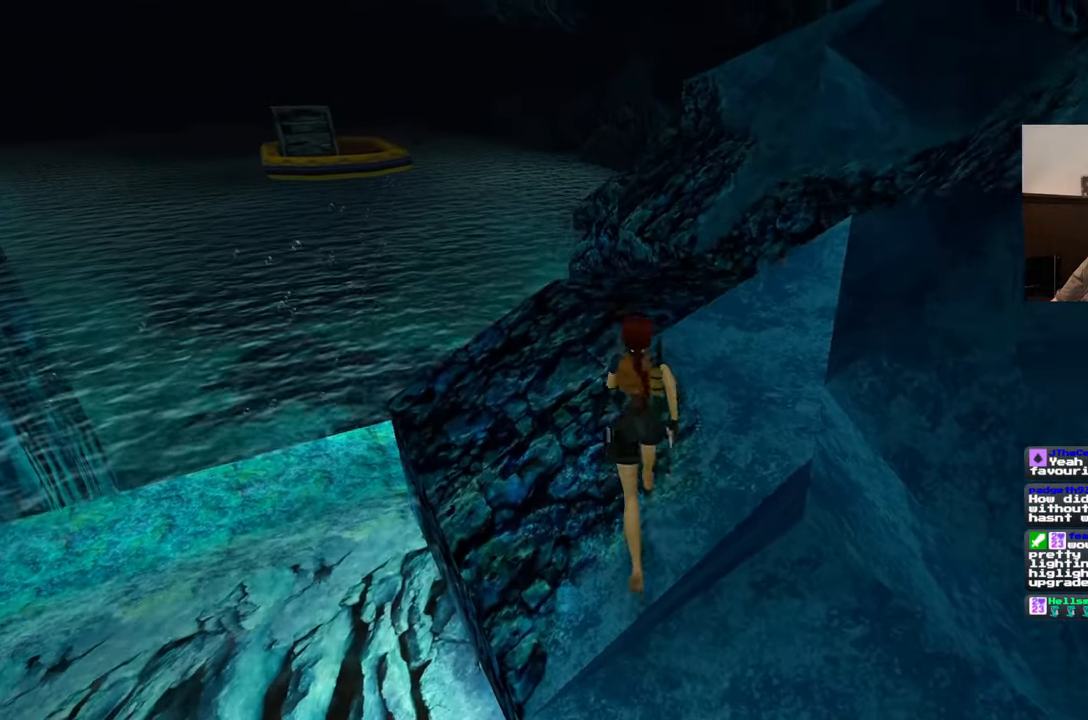
Gameplay with a controller (PlayStation layout); each line is a JSON object with the inputs held at the frame after it. "events" lists button and stick changes between this image and that frame as [ms after this image, input, new state], when the widget could be followed in between. Not read: CROSS L2 L3 R2 R3 START.
{"buttons": [], "left_stick": "up", "right_stick": "right", "events": [[400, "right_stick", "right"]]}
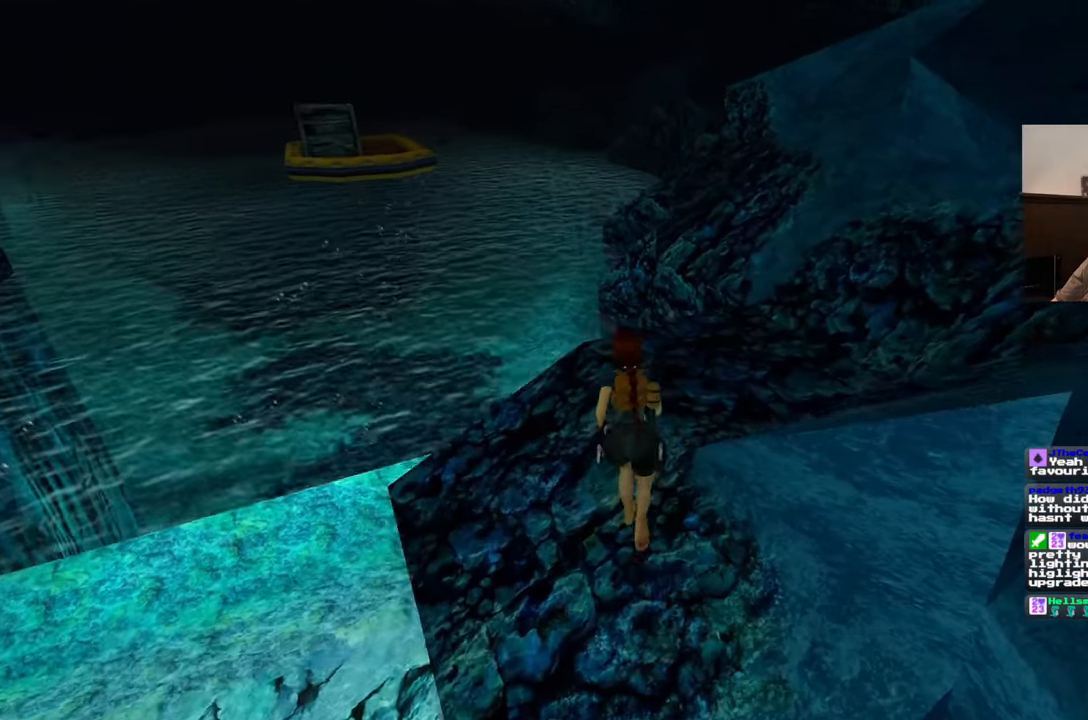
{"buttons": [], "left_stick": "up-right", "right_stick": "center", "events": [[133, "right_stick", "center"], [500, "left_stick", "up-right"]]}
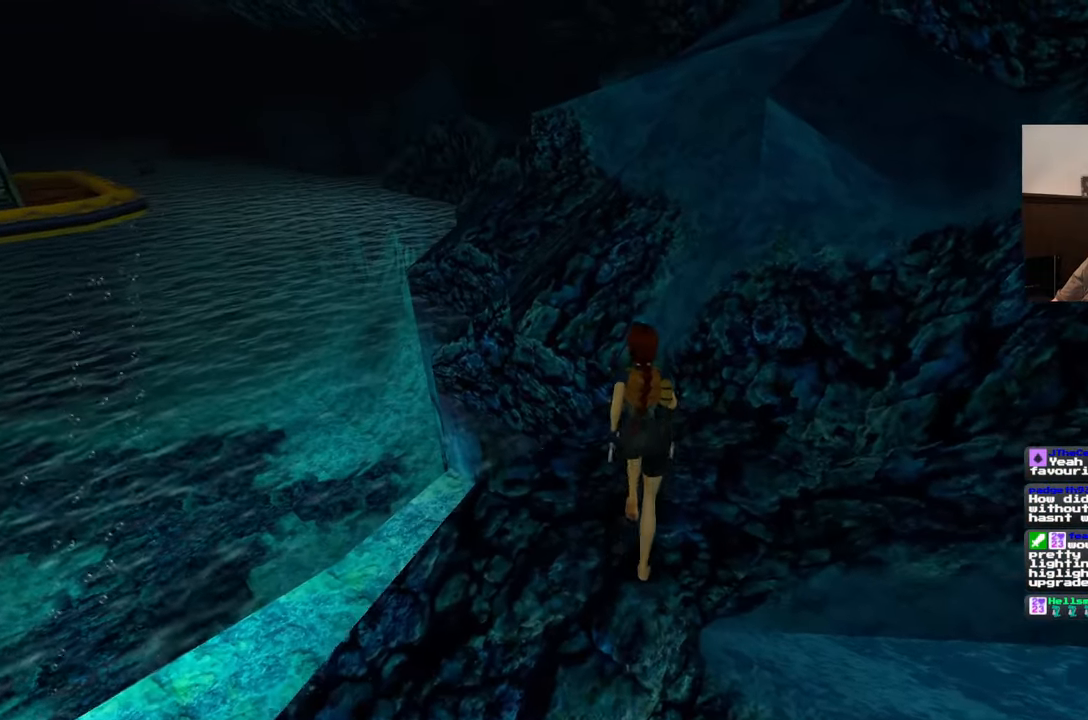
{"buttons": [], "left_stick": "center", "right_stick": "center", "events": [[367, "left_stick", "center"]]}
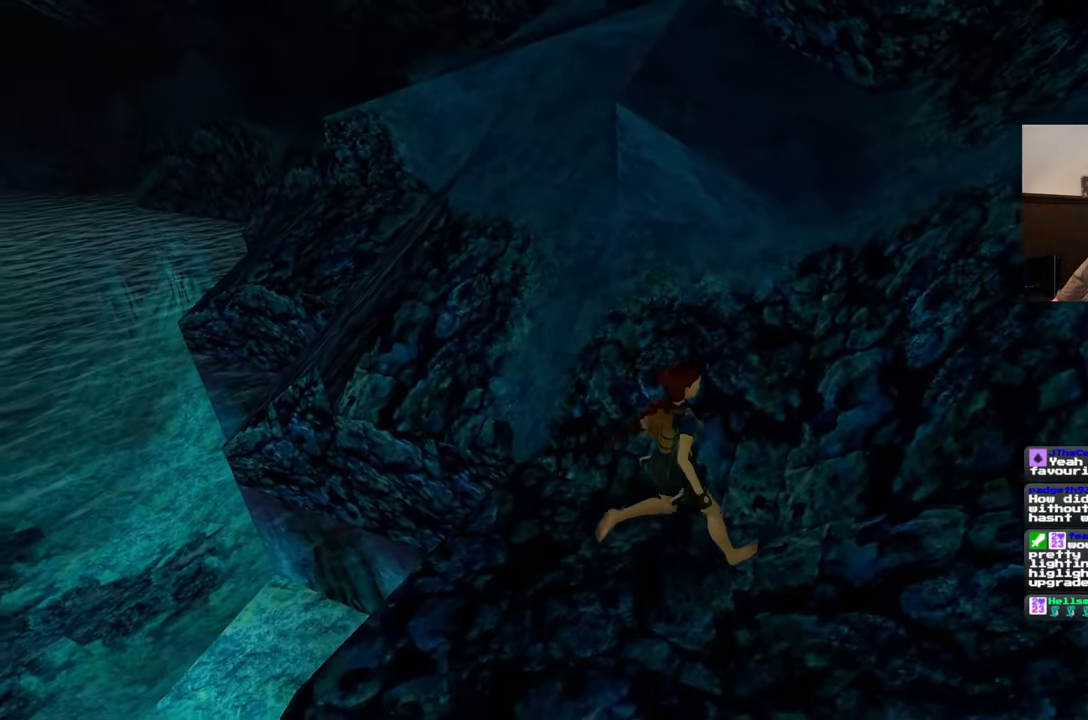
{"buttons": [], "left_stick": "up", "right_stick": "right", "events": [[433, "left_stick", "up"], [433, "right_stick", "right"]]}
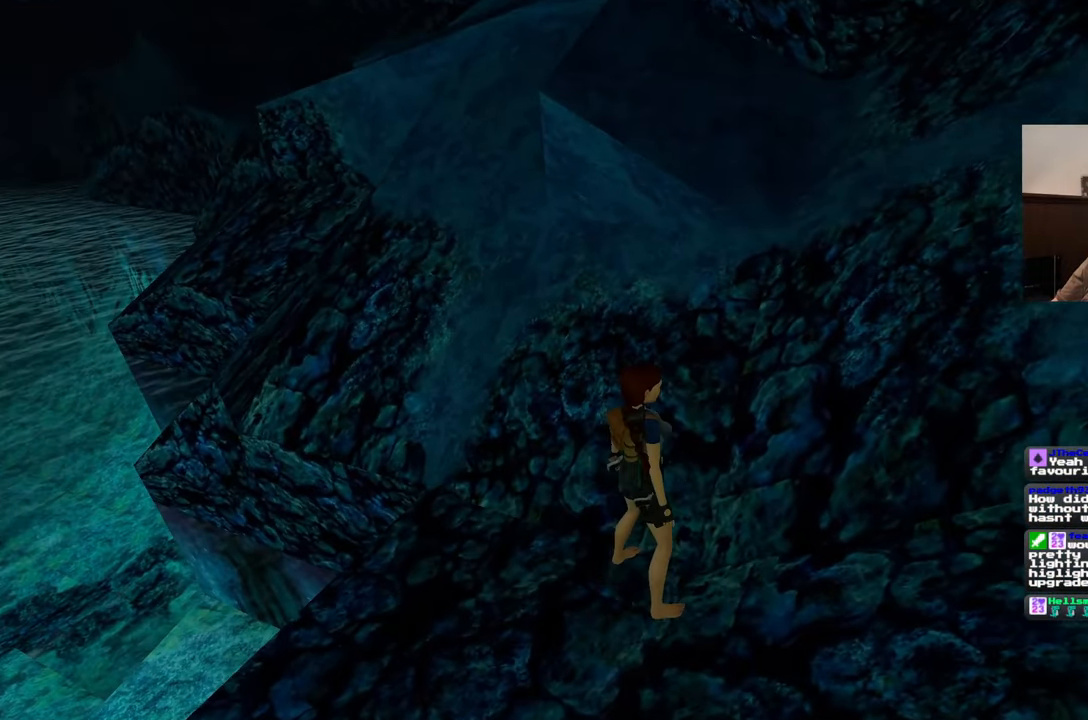
{"buttons": ["SQUARE"], "left_stick": "up", "right_stick": "center", "events": [[67, "right_stick", "center"], [450, "SQUARE", "down"]]}
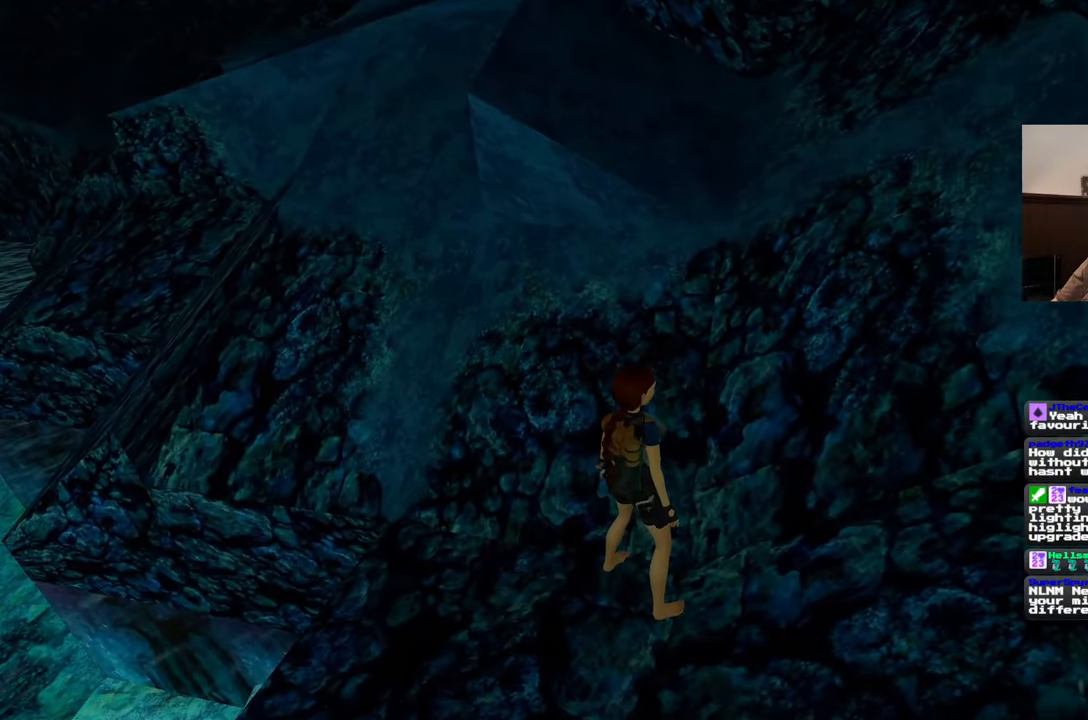
{"buttons": [], "left_stick": "left", "right_stick": "center", "events": [[183, "left_stick", "up-left"], [300, "left_stick", "left"], [317, "SQUARE", "up"]]}
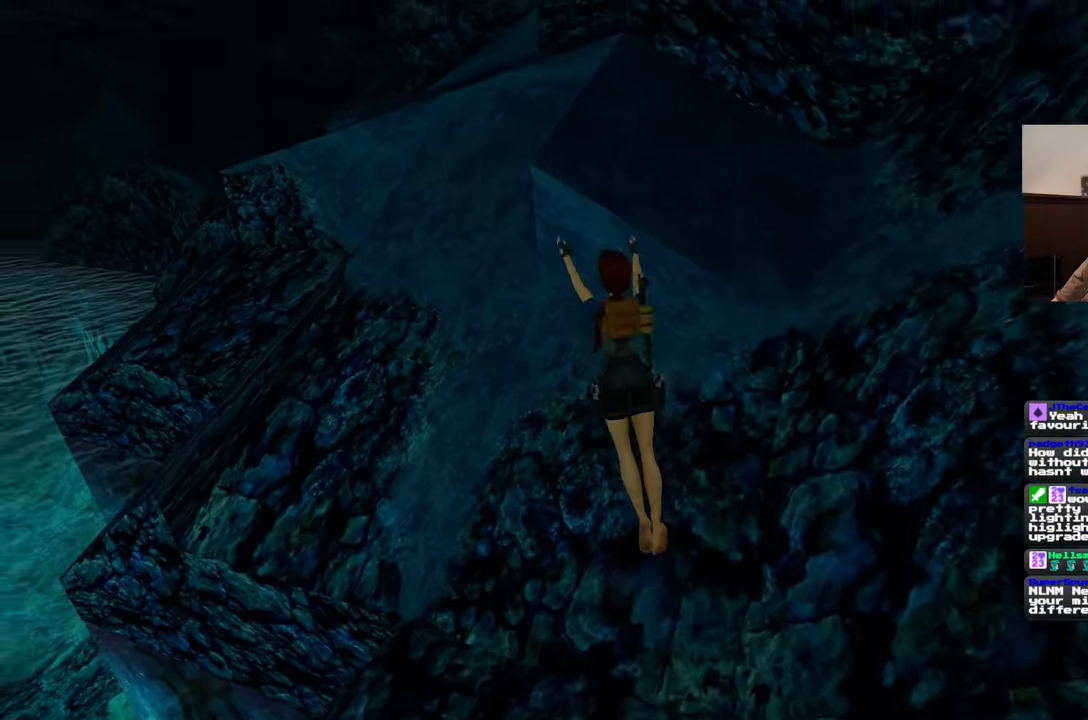
{"buttons": [], "left_stick": "center", "right_stick": "center", "events": [[117, "right_stick", "down-left"], [333, "left_stick", "up"], [367, "right_stick", "center"], [400, "left_stick", "center"]]}
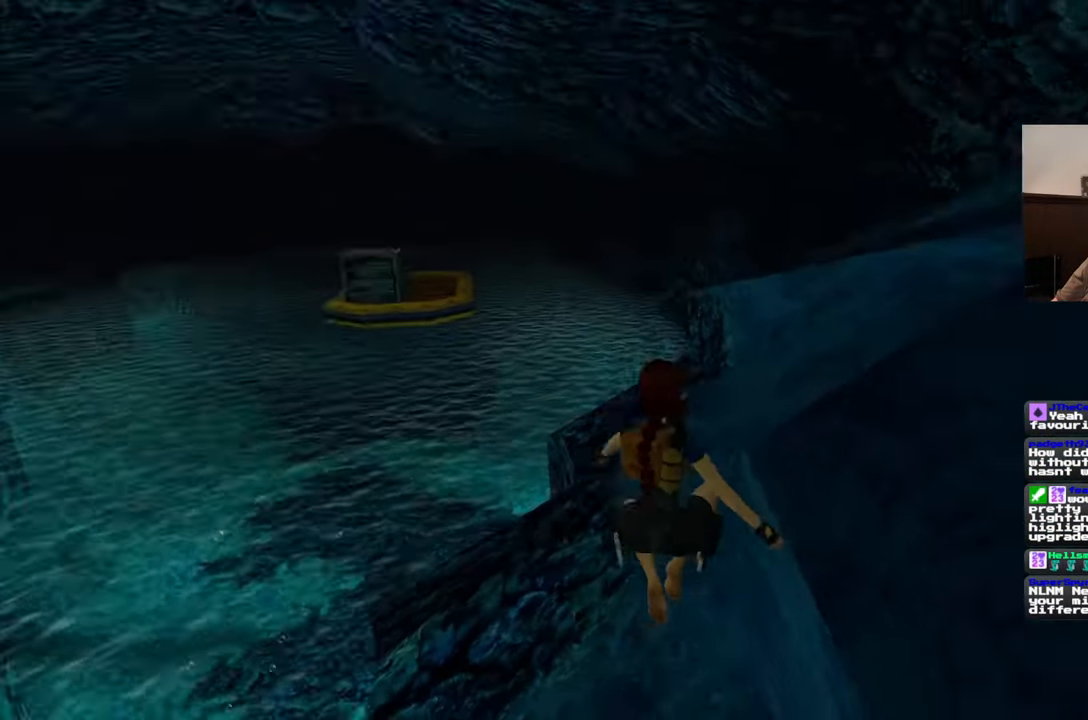
{"buttons": [], "left_stick": "center", "right_stick": "center", "events": []}
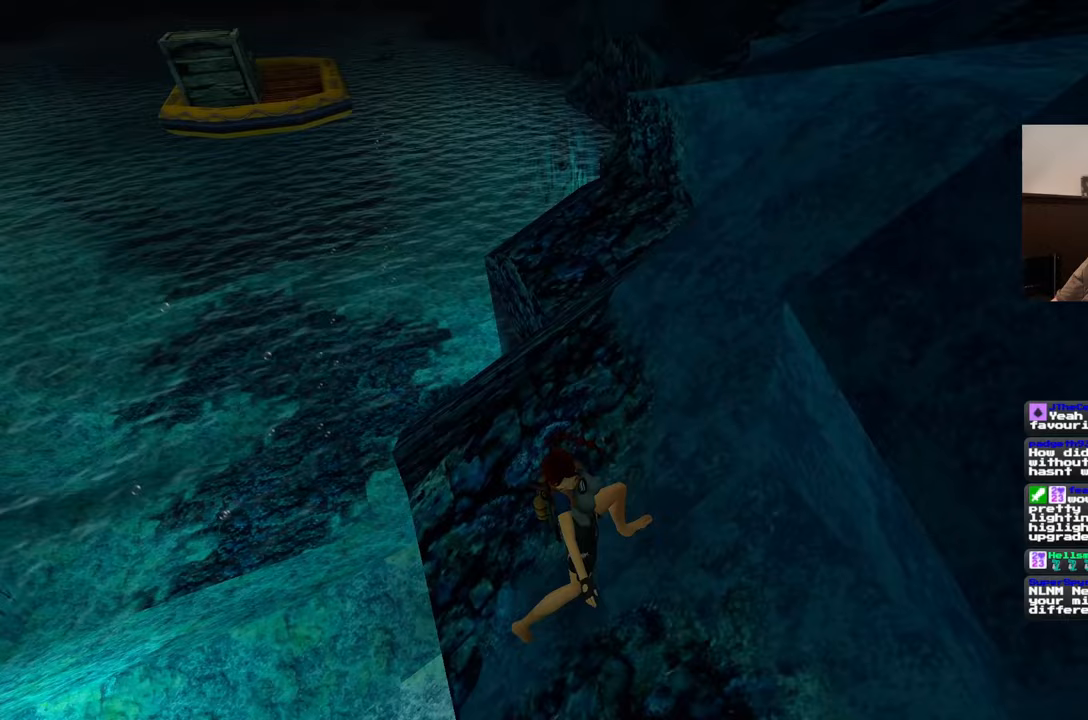
{"buttons": [], "left_stick": "center", "right_stick": "center", "events": [[300, "right_stick", "left"], [367, "right_stick", "center"]]}
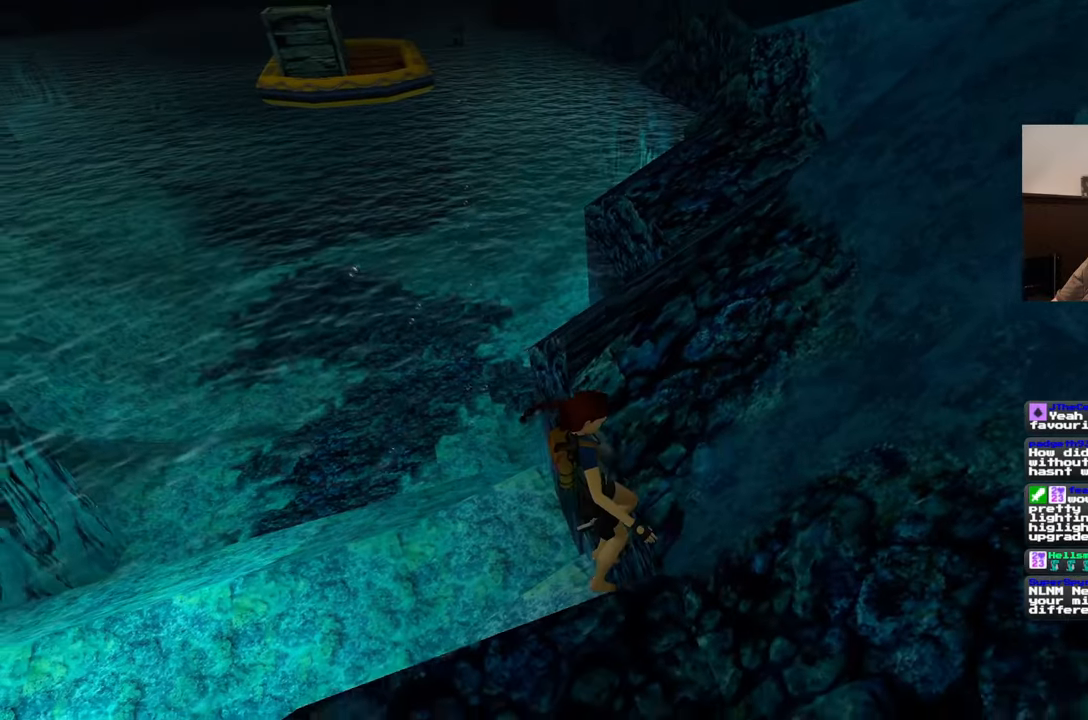
{"buttons": [], "left_stick": "up-left", "right_stick": "center", "events": [[300, "left_stick", "up-left"]]}
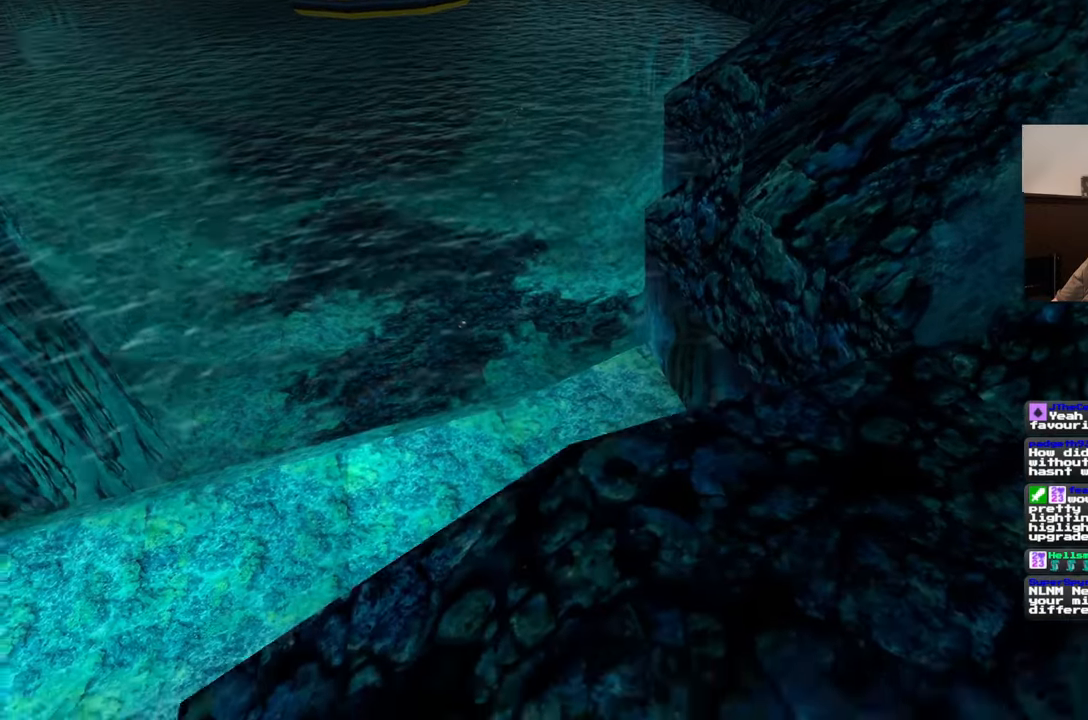
{"buttons": [], "left_stick": "up", "right_stick": "down-left", "events": [[17, "right_stick", "up-left"], [317, "right_stick", "down-left"], [383, "left_stick", "up"]]}
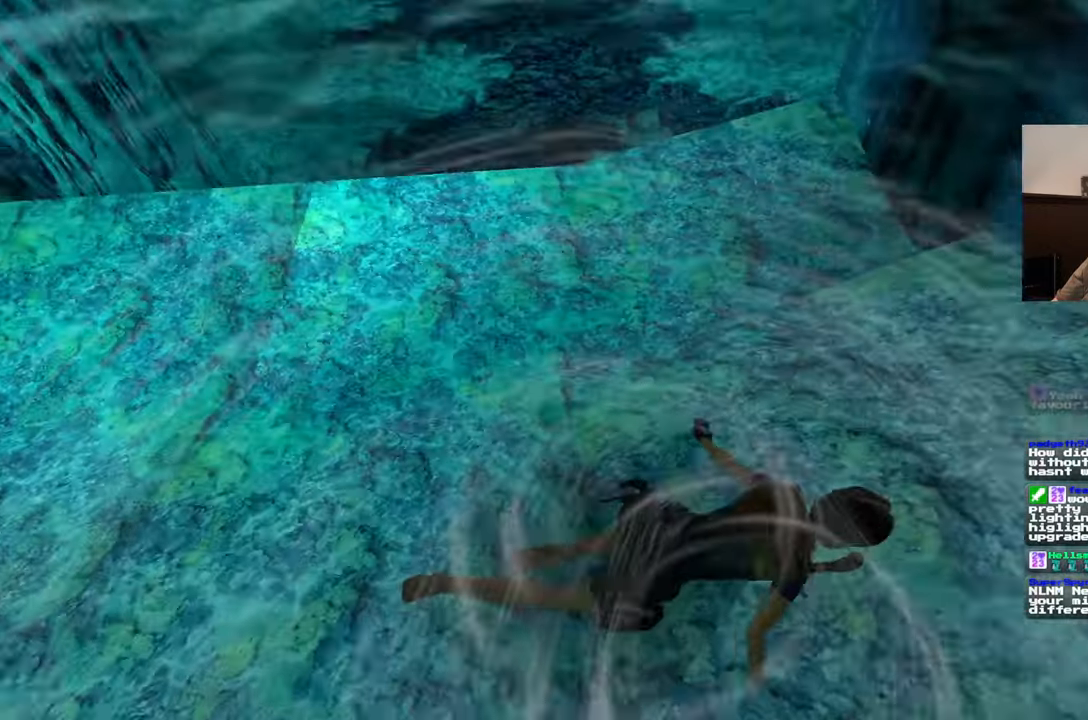
{"buttons": [], "left_stick": "up-left", "right_stick": "down-left", "events": [[33, "right_stick", "center"], [417, "right_stick", "down-left"], [433, "left_stick", "up-left"]]}
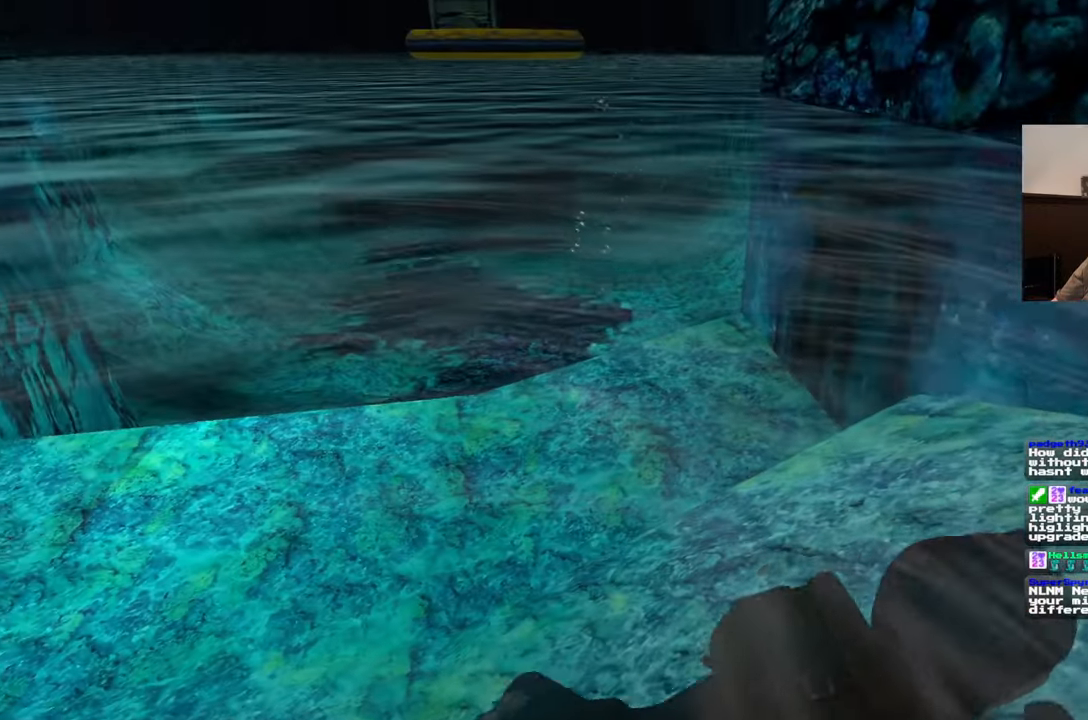
{"buttons": [], "left_stick": "up", "right_stick": "down", "events": [[83, "right_stick", "center"], [467, "right_stick", "down"], [500, "left_stick", "up"]]}
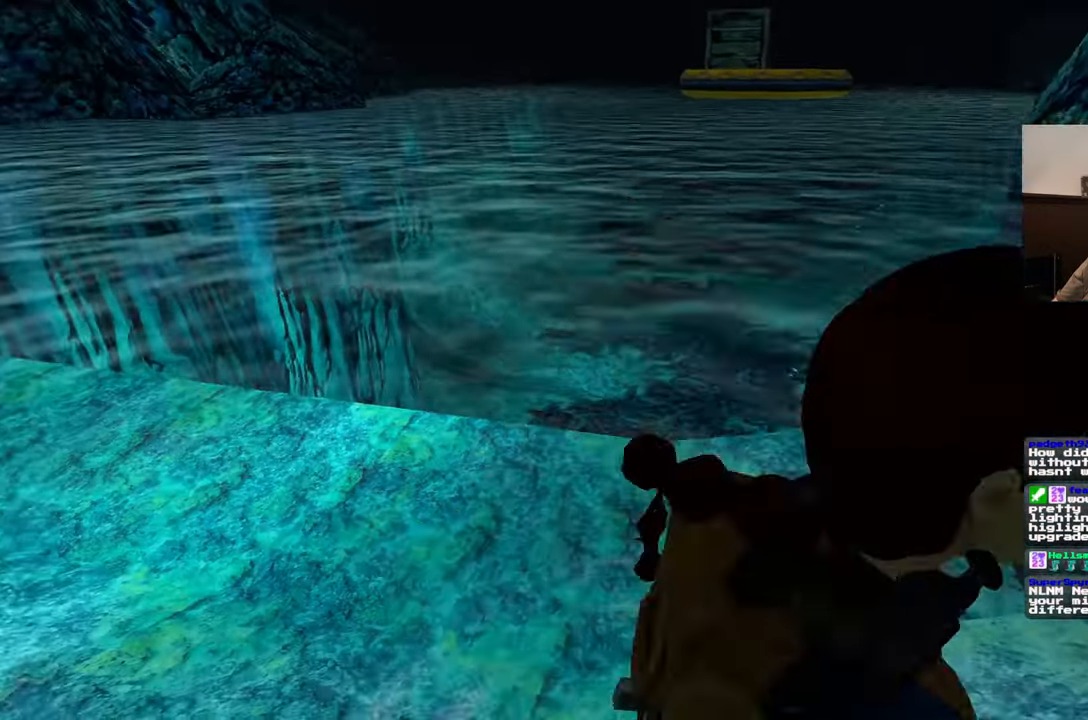
{"buttons": [], "left_stick": "up", "right_stick": "center", "events": [[83, "right_stick", "center"]]}
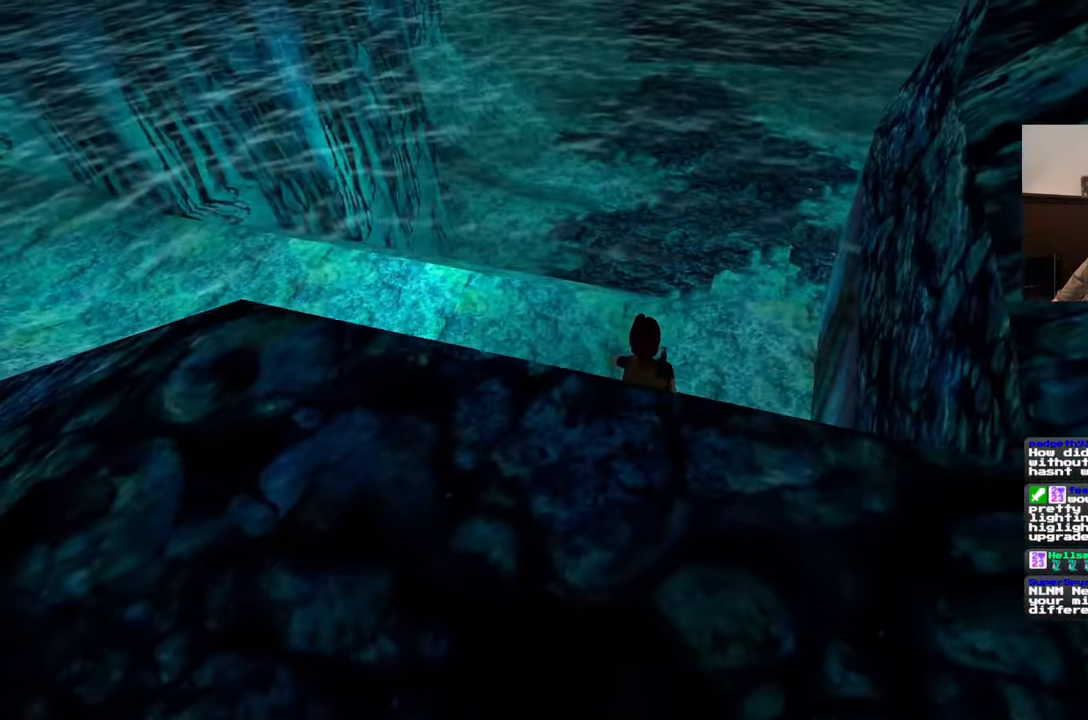
{"buttons": [], "left_stick": "up", "right_stick": "center", "events": []}
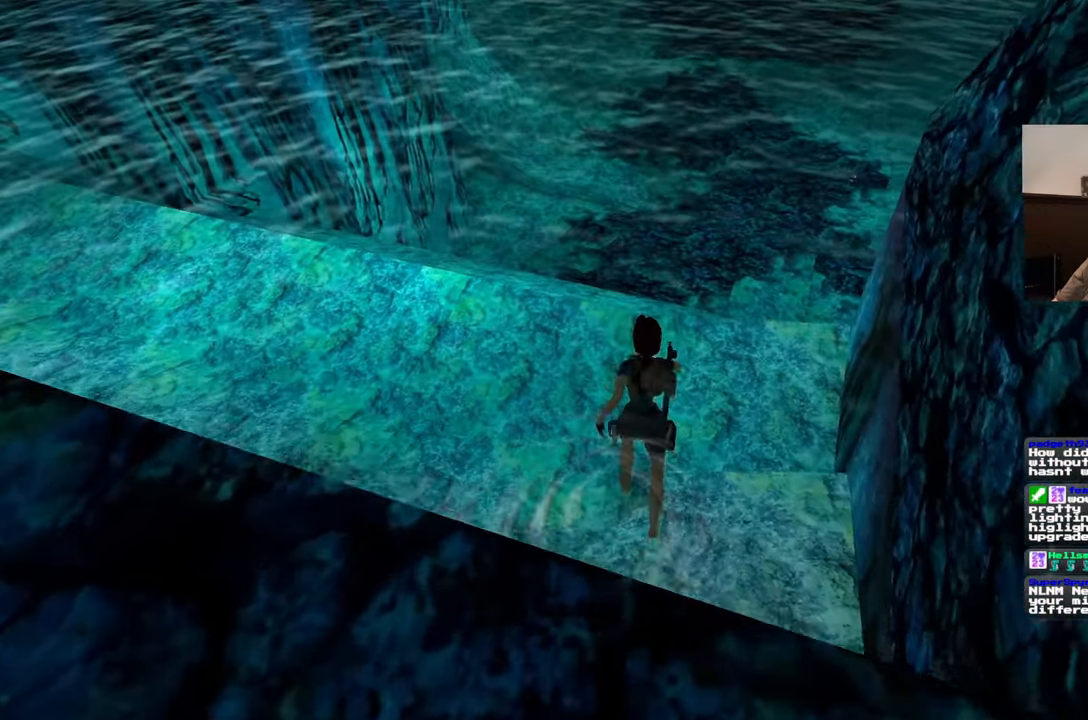
{"buttons": ["SQUARE"], "left_stick": "up", "right_stick": "center", "events": [[250, "SQUARE", "down"]]}
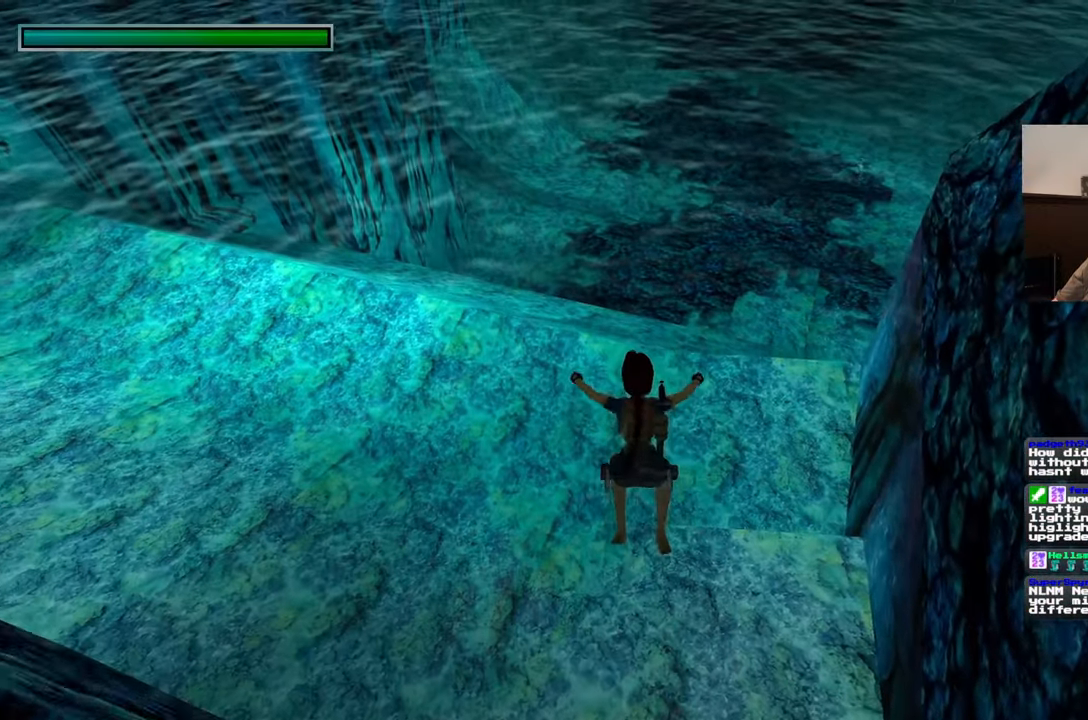
{"buttons": ["SQUARE"], "left_stick": "up", "right_stick": "center", "events": []}
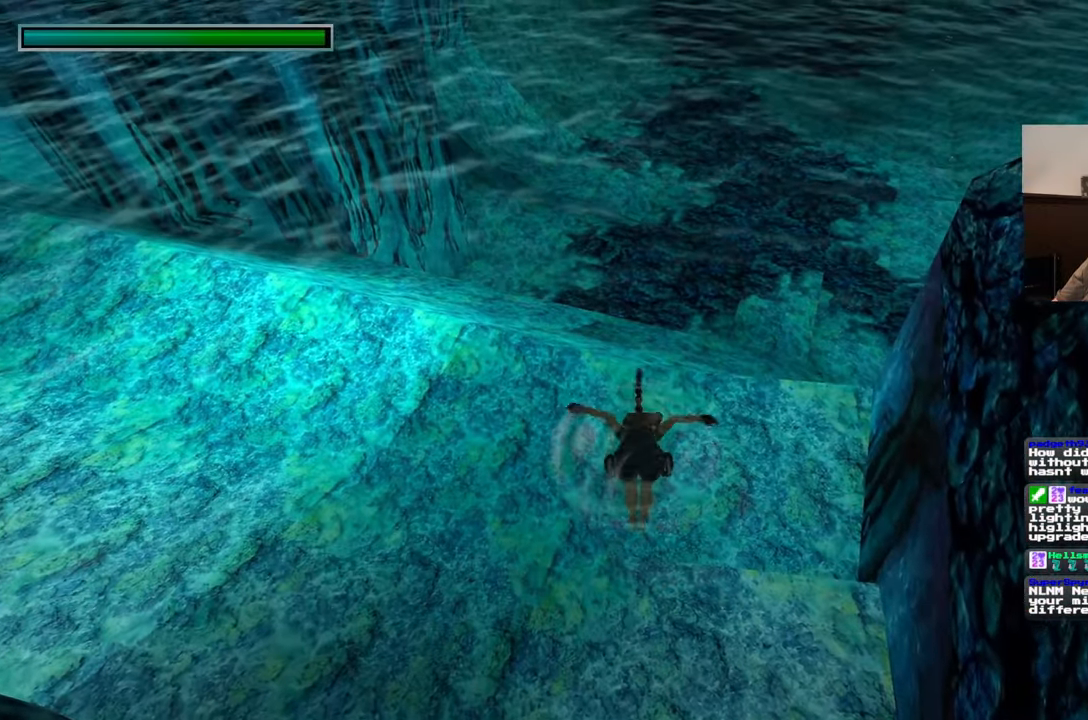
{"buttons": [], "left_stick": "up", "right_stick": "up-right", "events": [[200, "SQUARE", "up"], [450, "right_stick", "up-right"]]}
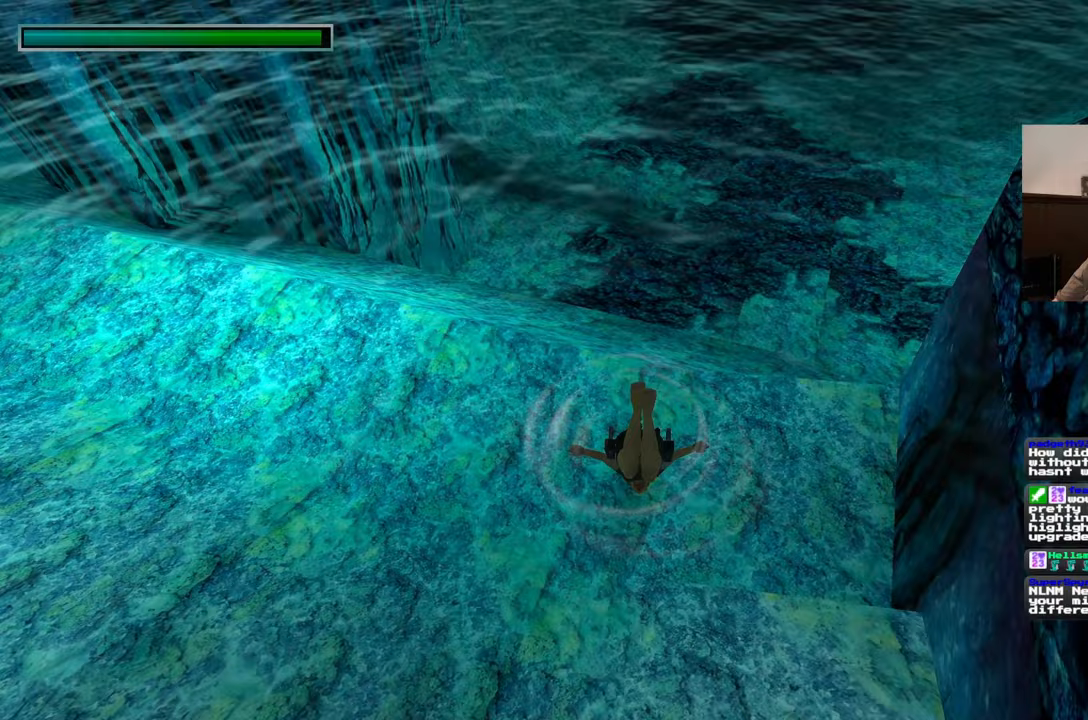
{"buttons": [], "left_stick": "up", "right_stick": "center", "events": [[217, "right_stick", "center"]]}
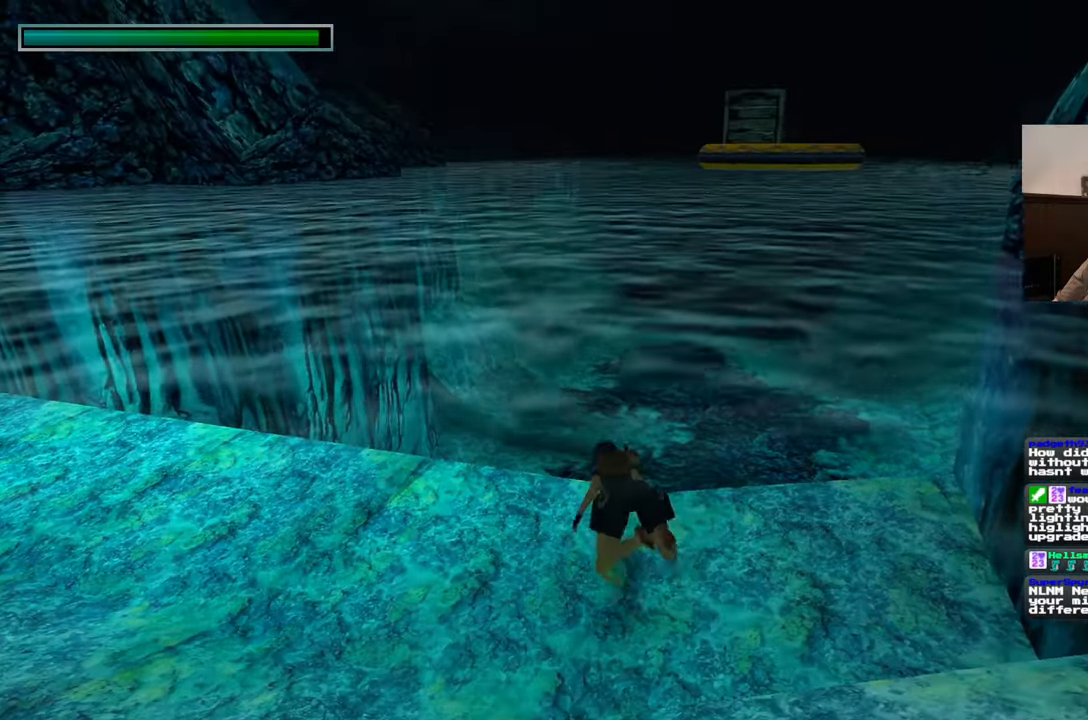
{"buttons": [], "left_stick": "up", "right_stick": "center", "events": [[50, "right_stick", "up-right"], [233, "right_stick", "center"]]}
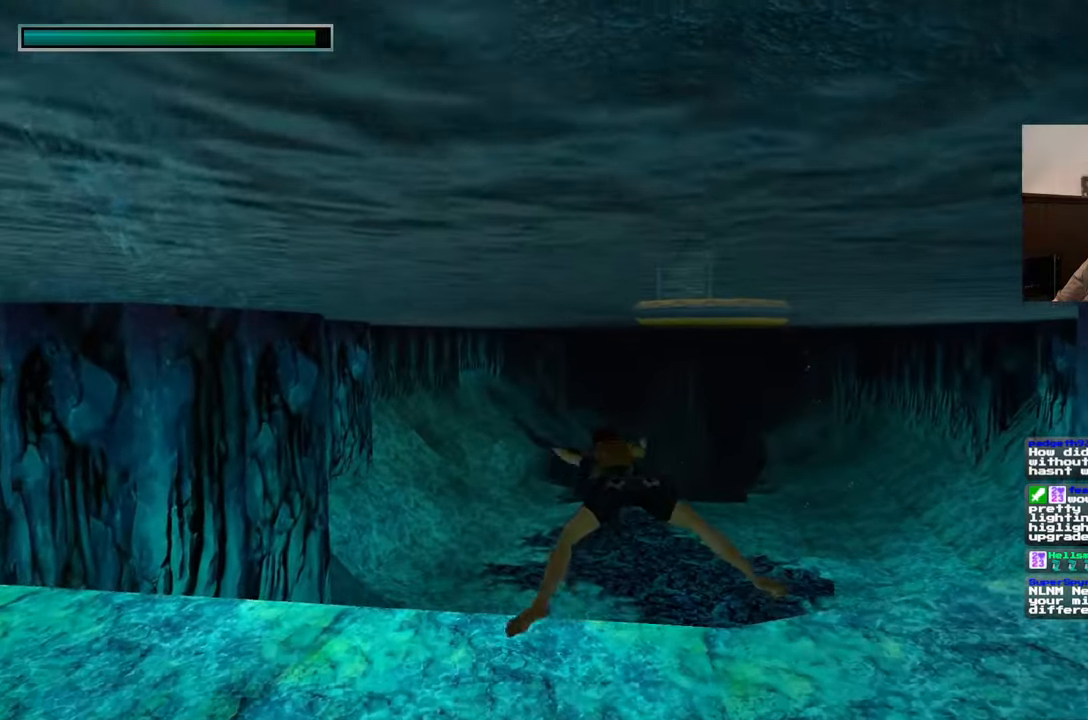
{"buttons": [], "left_stick": "up", "right_stick": "center", "events": [[100, "right_stick", "up-right"], [200, "right_stick", "center"]]}
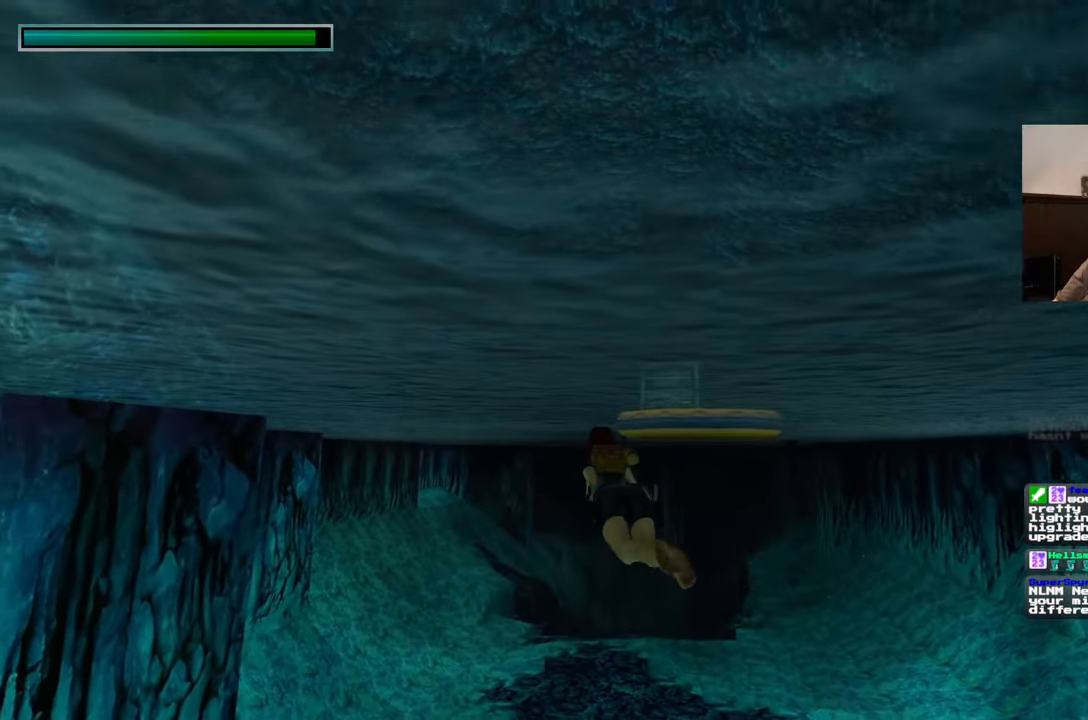
{"buttons": [], "left_stick": "up", "right_stick": "center", "events": [[233, "right_stick", "down"], [383, "right_stick", "center"]]}
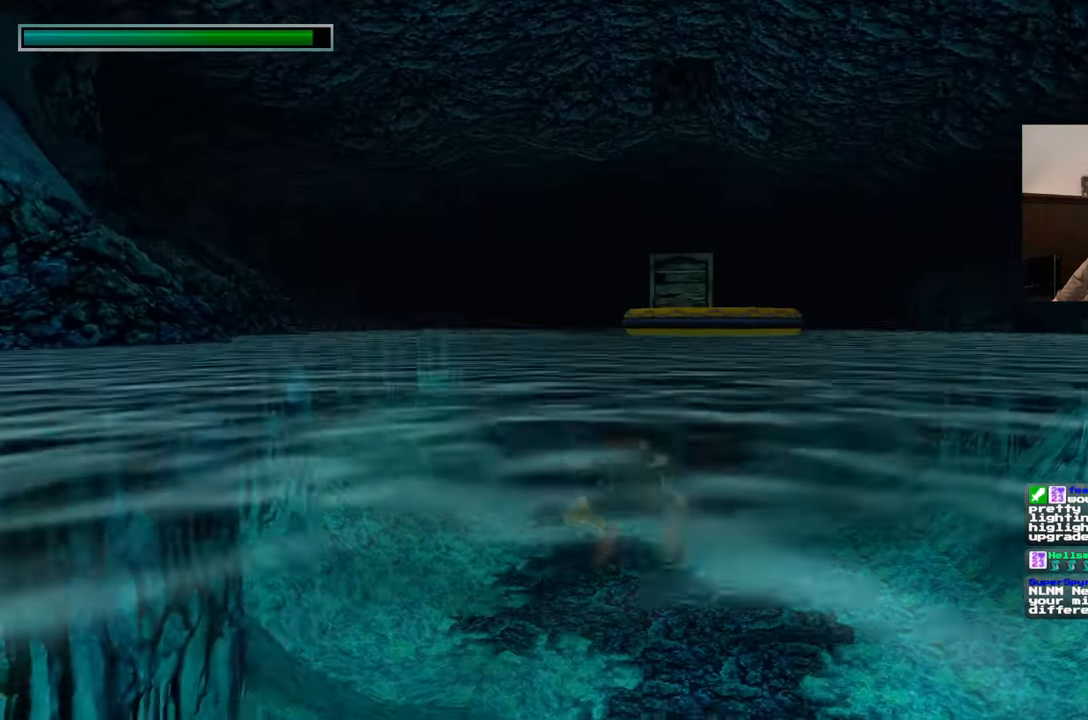
{"buttons": [], "left_stick": "up", "right_stick": "center", "events": []}
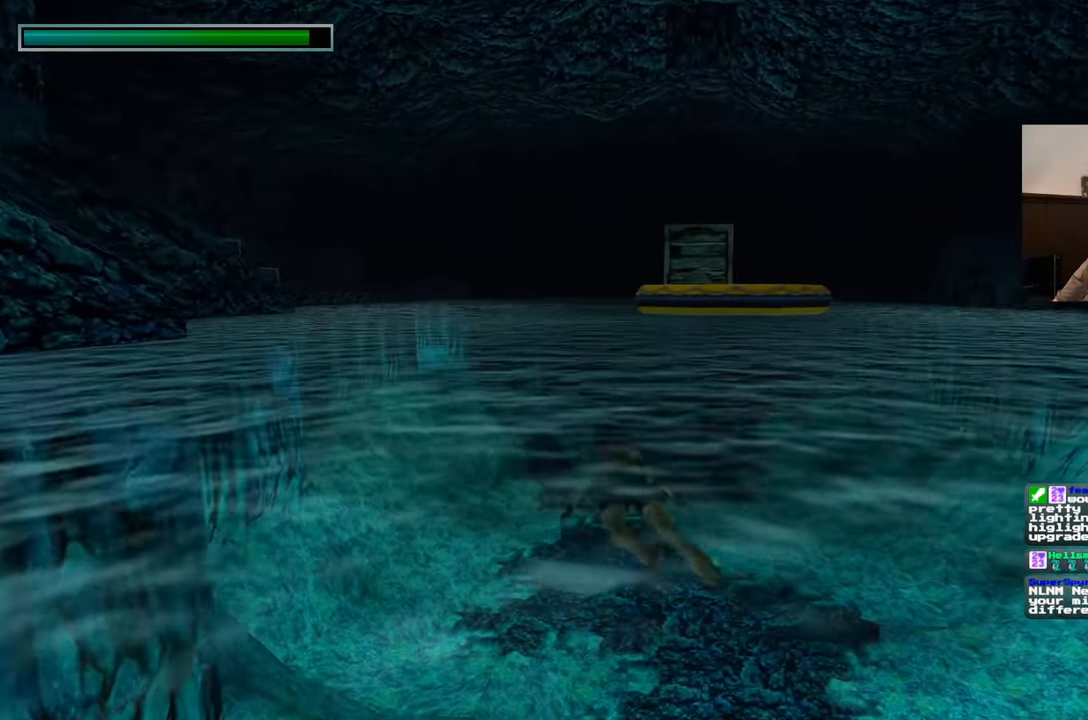
{"buttons": [], "left_stick": "up", "right_stick": "center", "events": []}
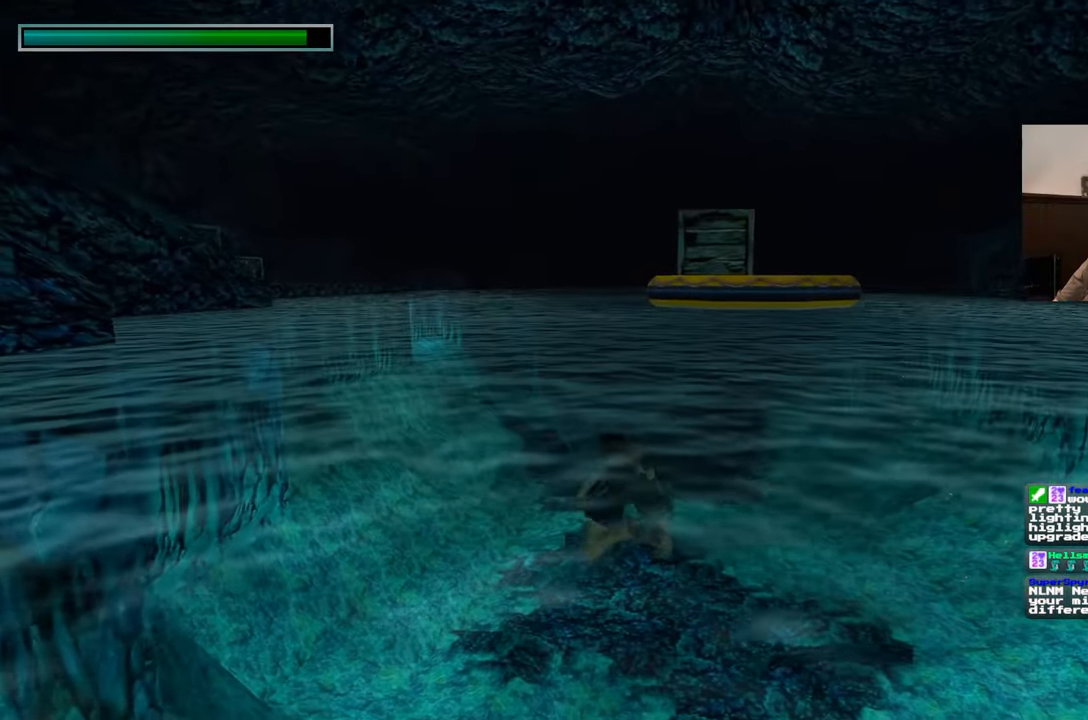
{"buttons": [], "left_stick": "up", "right_stick": "center", "events": []}
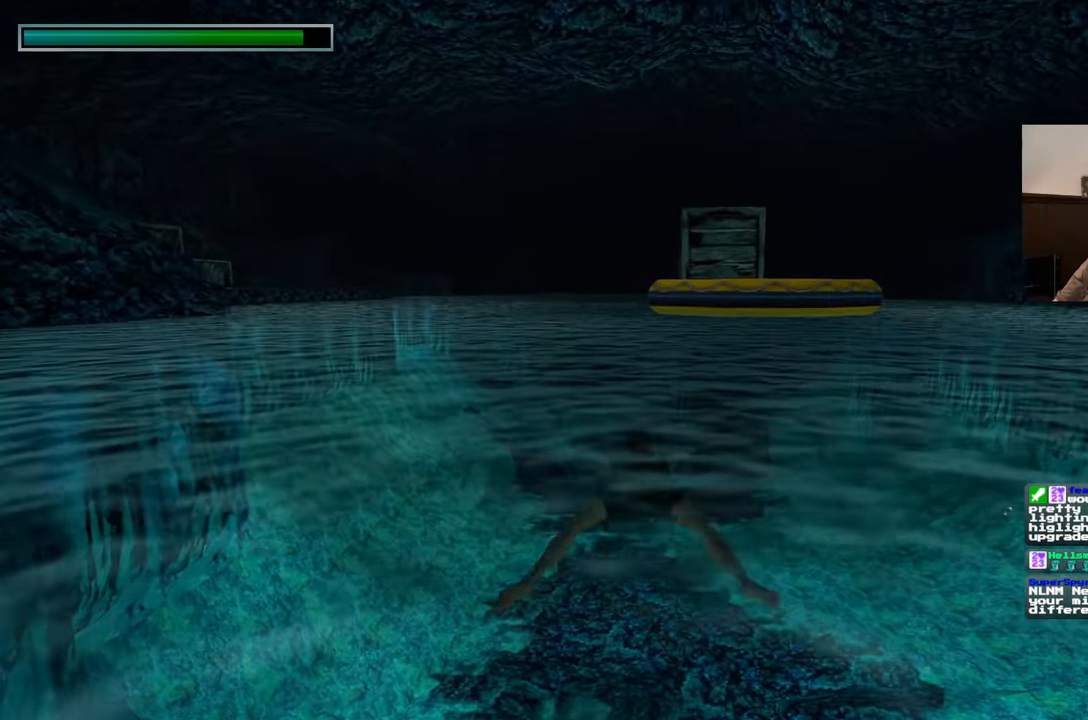
{"buttons": [], "left_stick": "up", "right_stick": "center", "events": [[67, "right_stick", "down"], [167, "right_stick", "center"]]}
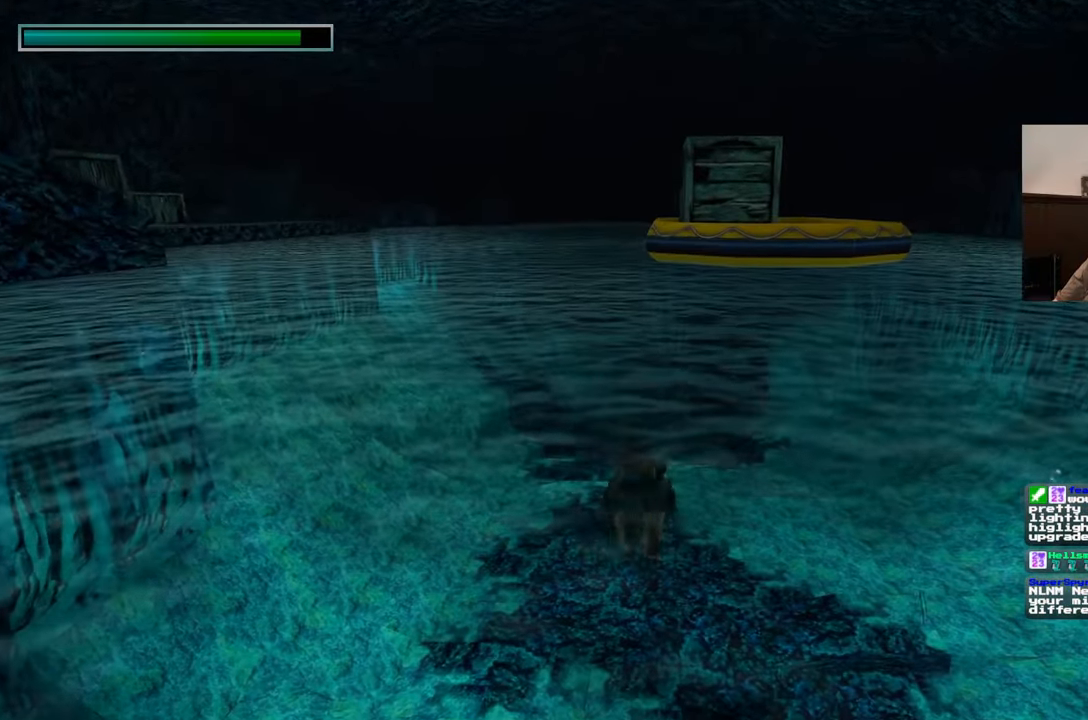
{"buttons": [], "left_stick": "up", "right_stick": "center", "events": []}
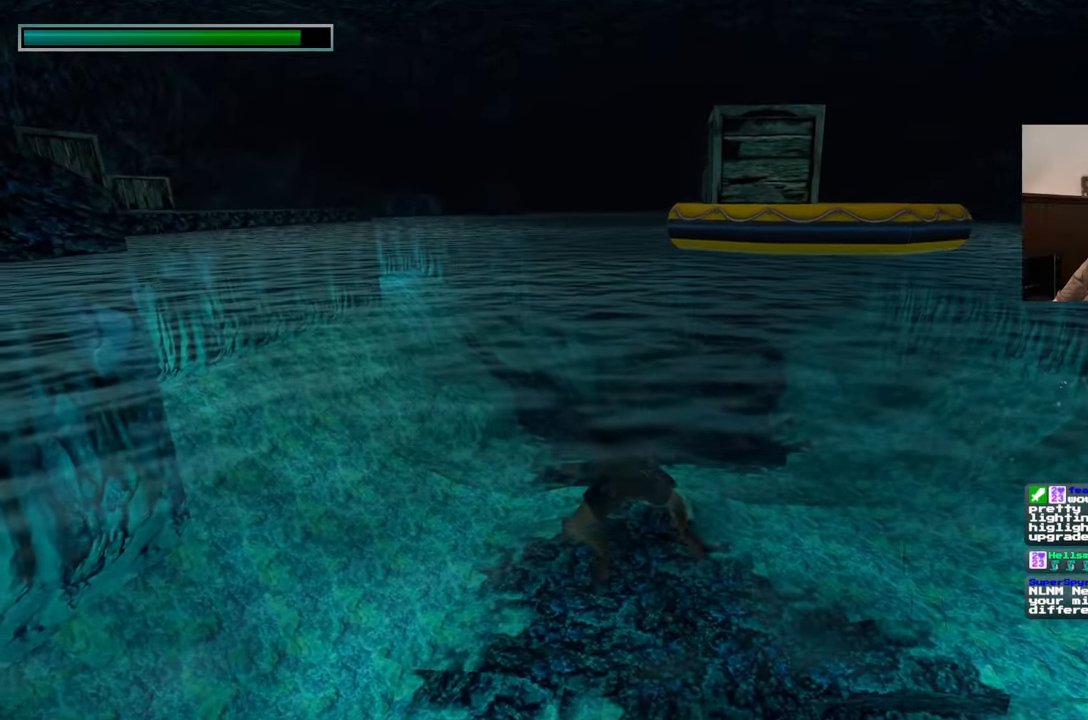
{"buttons": [], "left_stick": "up", "right_stick": "left", "events": [[267, "right_stick", "left"]]}
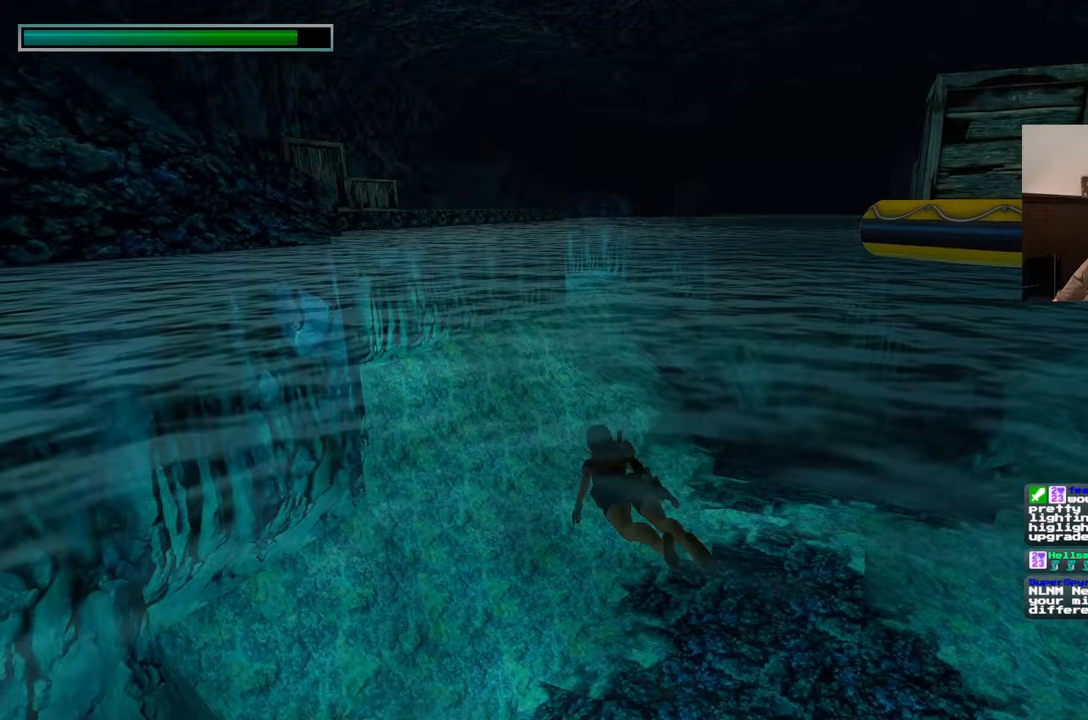
{"buttons": [], "left_stick": "up", "right_stick": "center", "events": [[17, "right_stick", "center"]]}
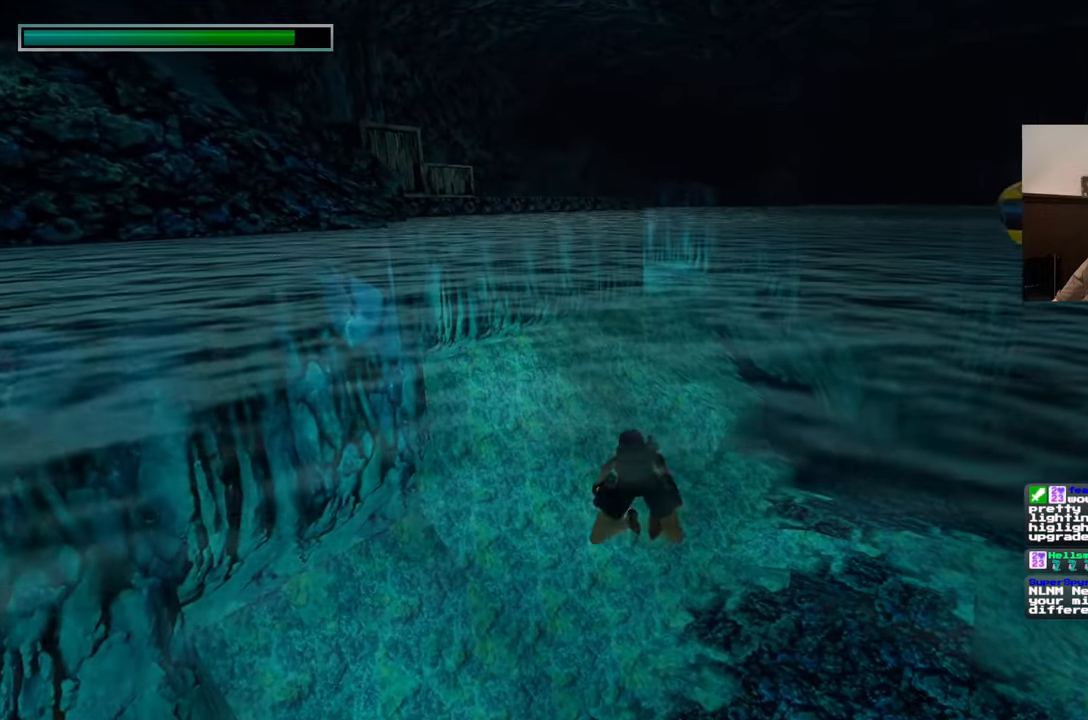
{"buttons": [], "left_stick": "up", "right_stick": "center", "events": [[117, "right_stick", "up-left"], [183, "right_stick", "center"]]}